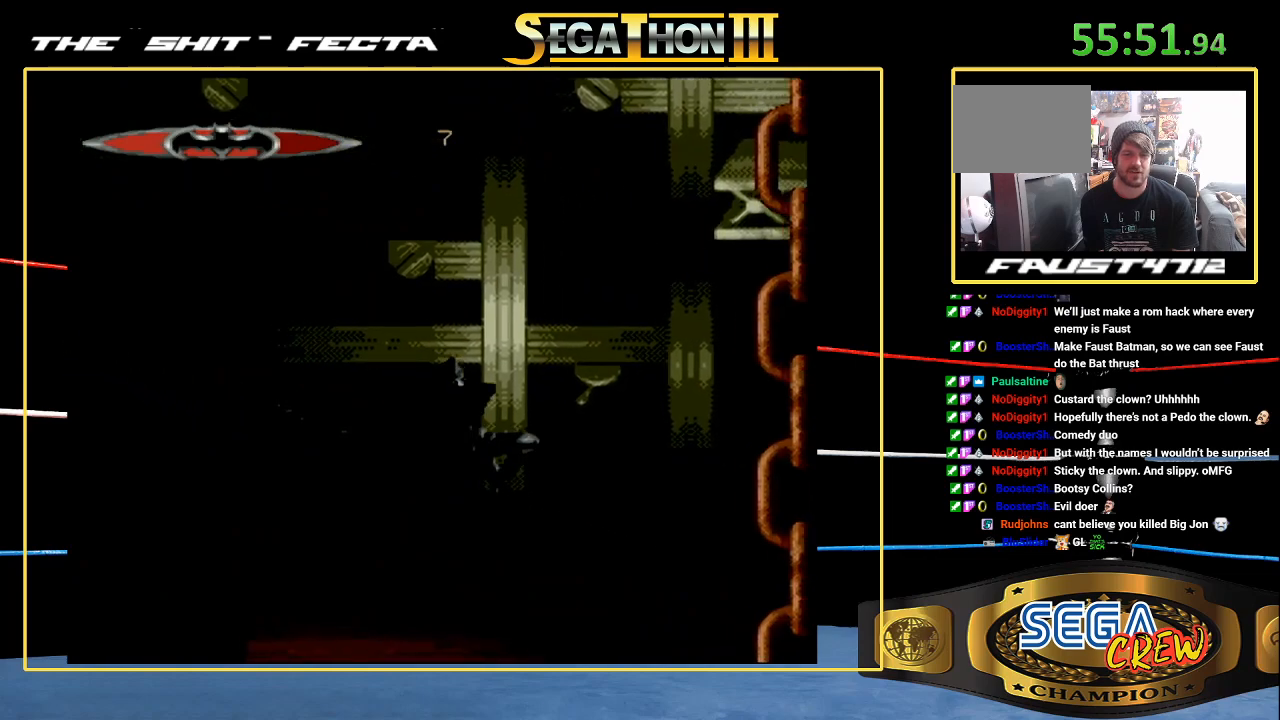
Gameplay with a controller (Xbox layout); each line is a JSON object with the inputs held at the frame after it. "events" lists button and stick changes between this image and that frame as [ms after this image, input, new state], when the widget could be followed in between. Not read: DPAD_DOWN L1 L2 L3 R1 R2 R3 START.
{"buttons": ["DPAD_RIGHT"], "events": [[467, "DPAD_RIGHT", "down"]]}
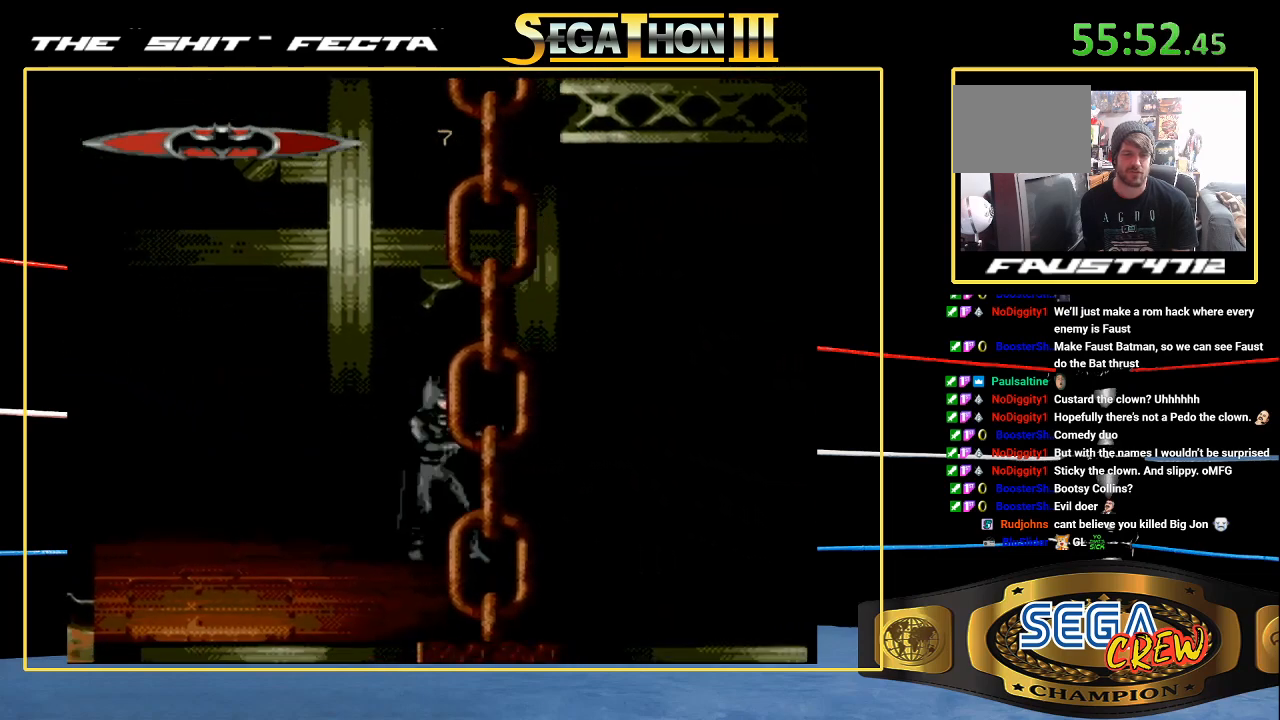
{"buttons": []}
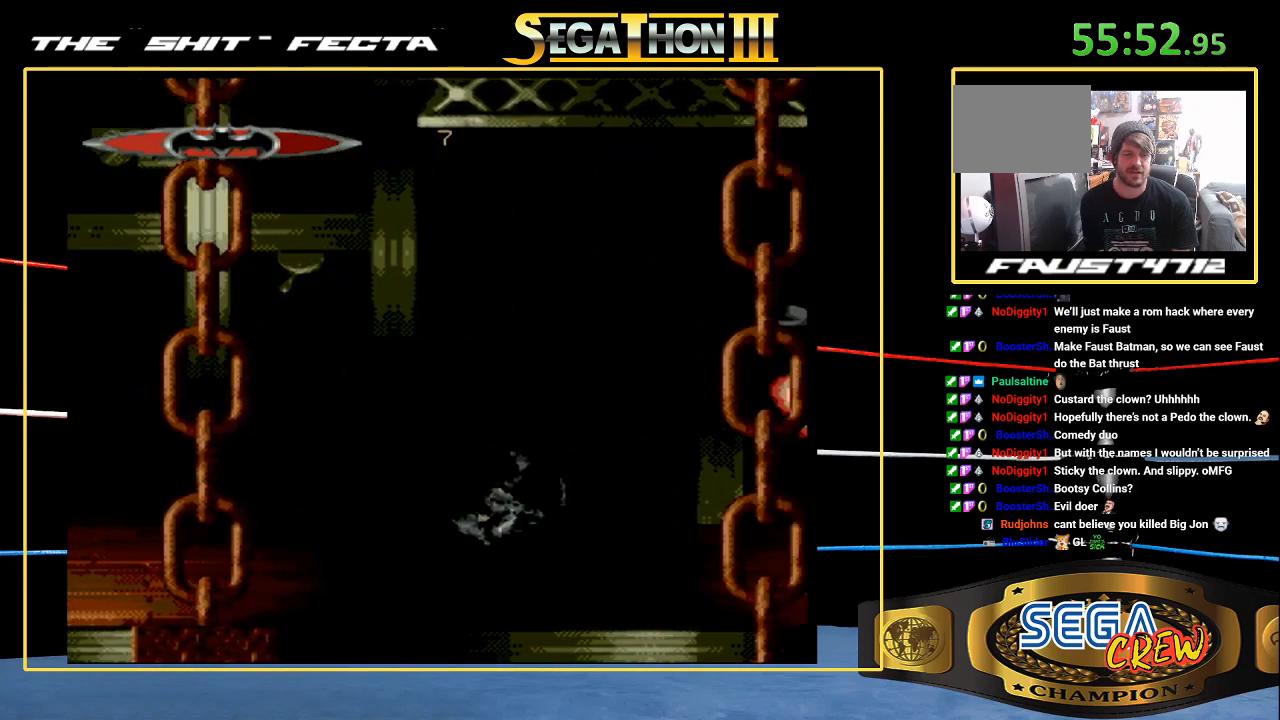
{"buttons": ["DPAD_UP", "DPAD_RIGHT"], "events": [[150, "DPAD_RIGHT", "down"], [183, "DPAD_UP", "down"], [300, "DPAD_UP", "up"], [483, "DPAD_UP", "down"]]}
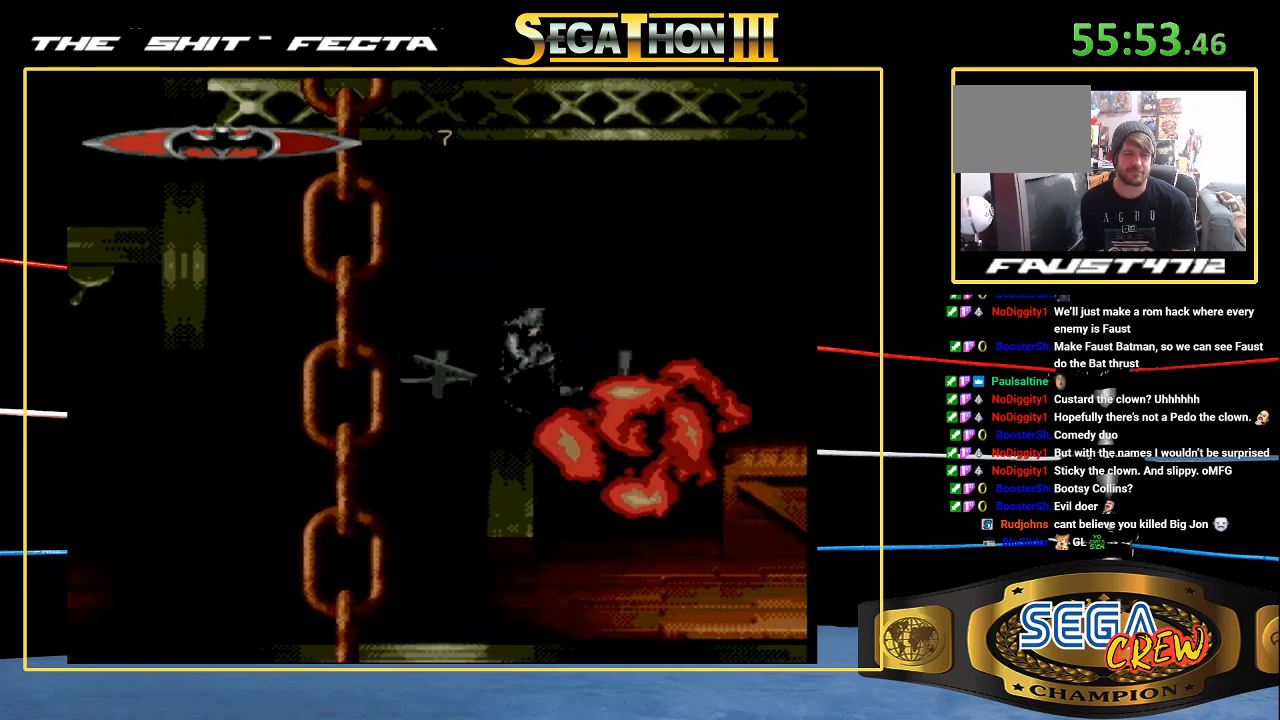
{"buttons": [], "events": [[367, "DPAD_UP", "up"], [400, "DPAD_RIGHT", "up"], [400, "DPAD_UP", "down"], [467, "DPAD_UP", "up"]]}
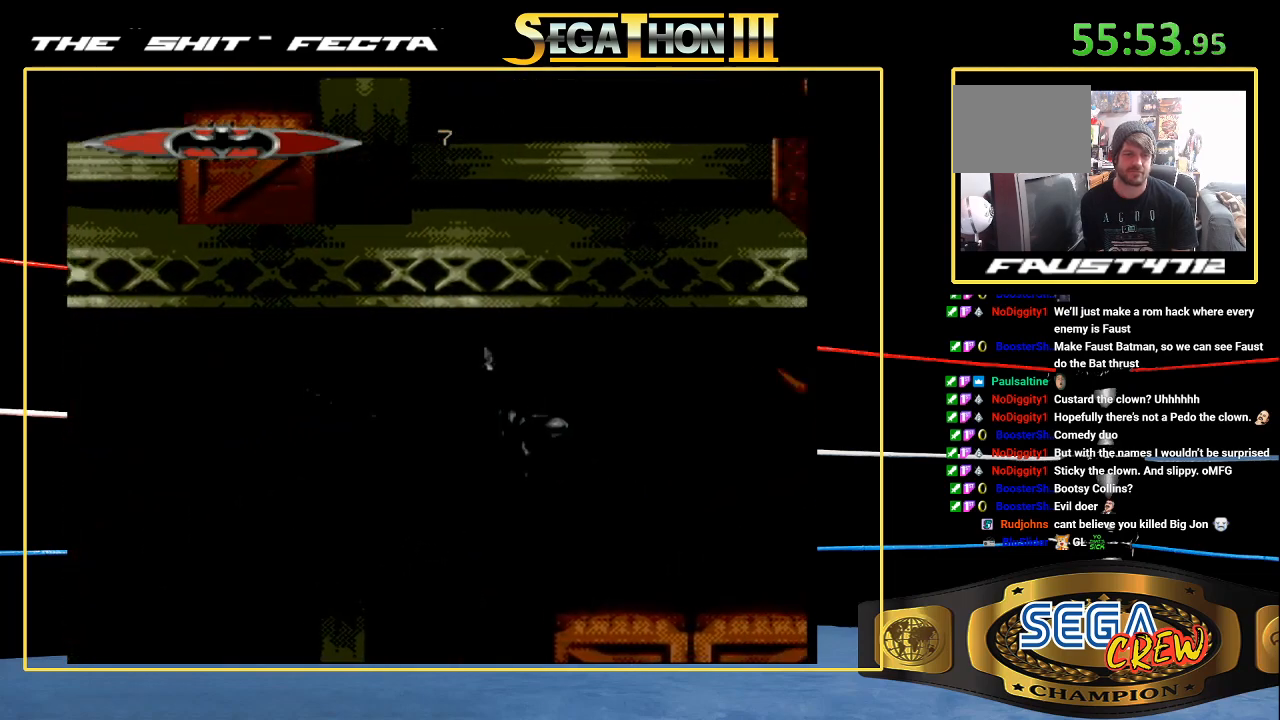
{"buttons": [], "events": [[17, "DPAD_UP", "down"], [133, "DPAD_UP", "up"]]}
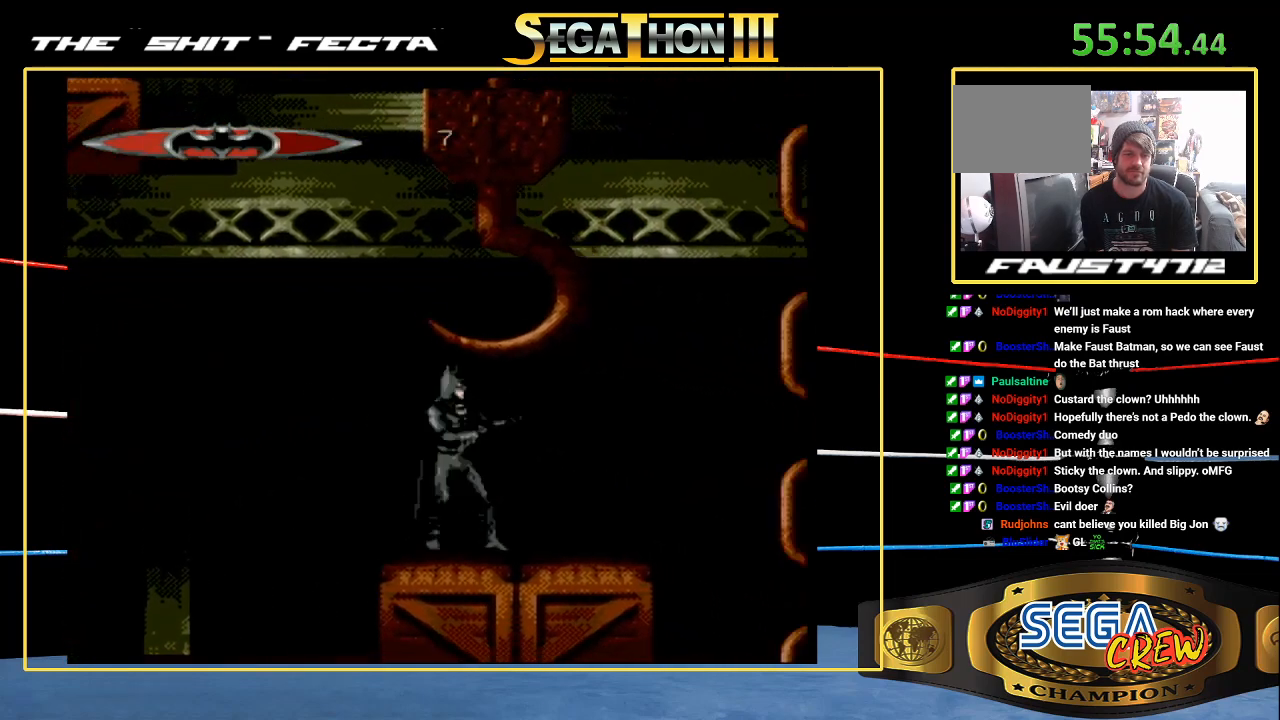
{"buttons": [], "events": [[50, "DPAD_RIGHT", "down"], [217, "A", "down"], [250, "DPAD_RIGHT", "up"], [283, "A", "up"], [433, "DPAD_RIGHT", "down"], [500, "DPAD_RIGHT", "up"]]}
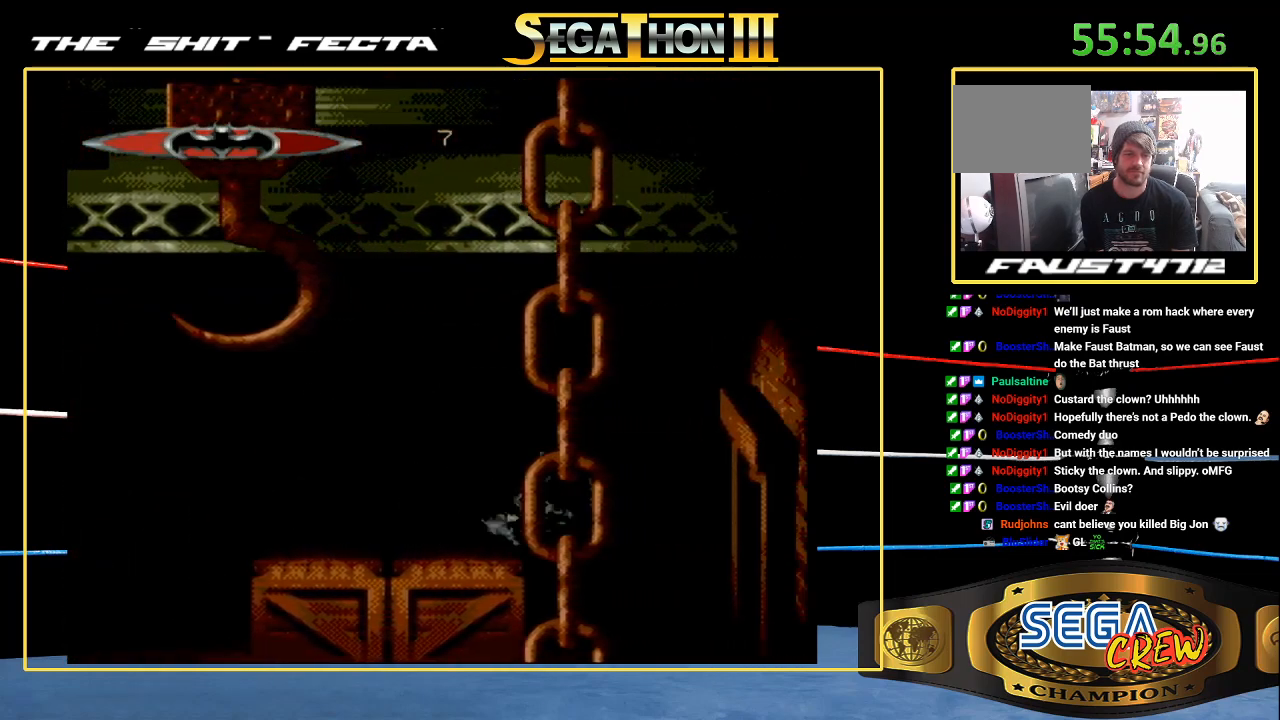
{"buttons": ["DPAD_RIGHT"], "events": [[67, "DPAD_RIGHT", "down"], [117, "A", "down"], [150, "DPAD_RIGHT", "up"], [183, "A", "up"], [300, "DPAD_RIGHT", "down"], [367, "DPAD_RIGHT", "up"], [433, "DPAD_RIGHT", "down"]]}
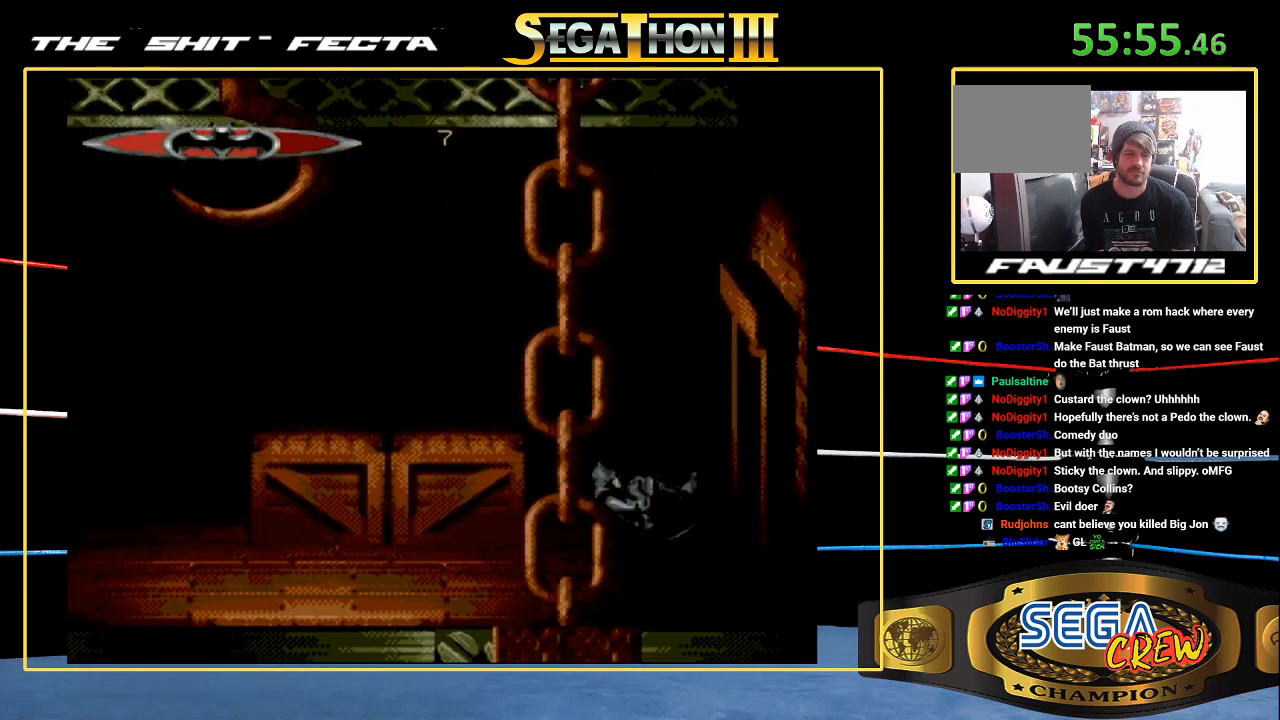
{"buttons": [], "events": [[17, "A", "down"], [50, "DPAD_RIGHT", "up"], [83, "A", "up"]]}
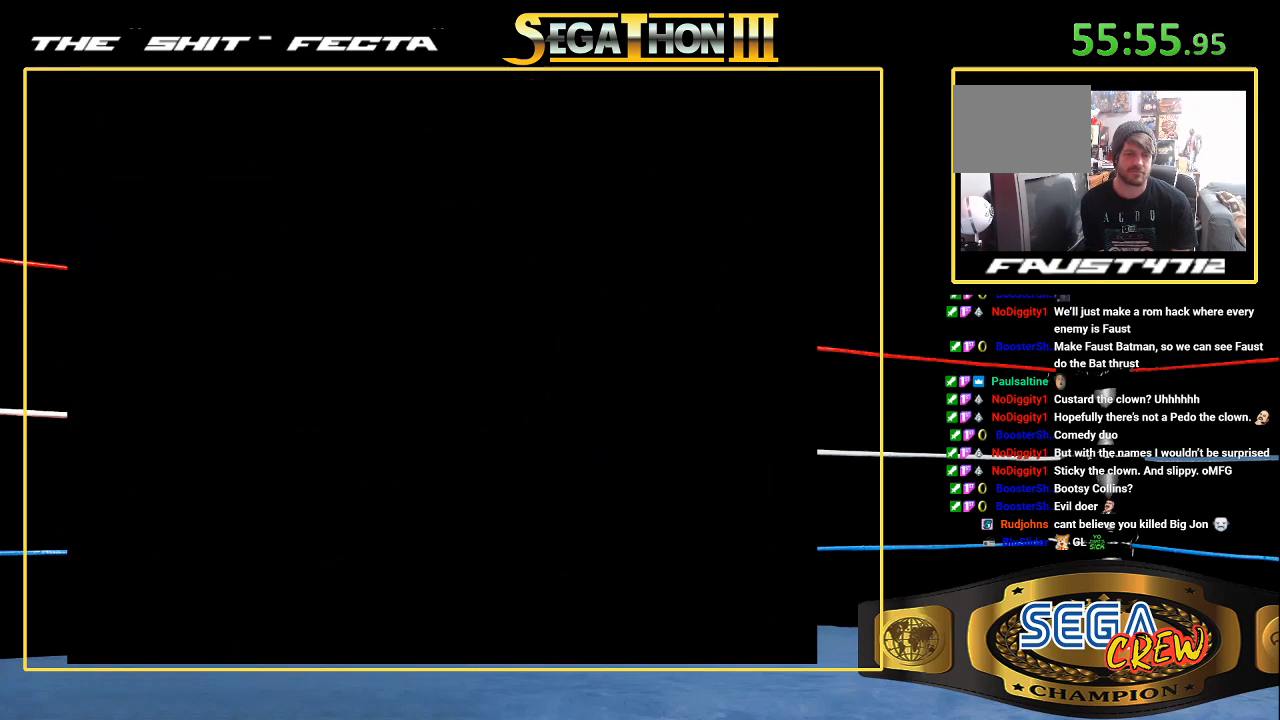
{"buttons": [], "events": []}
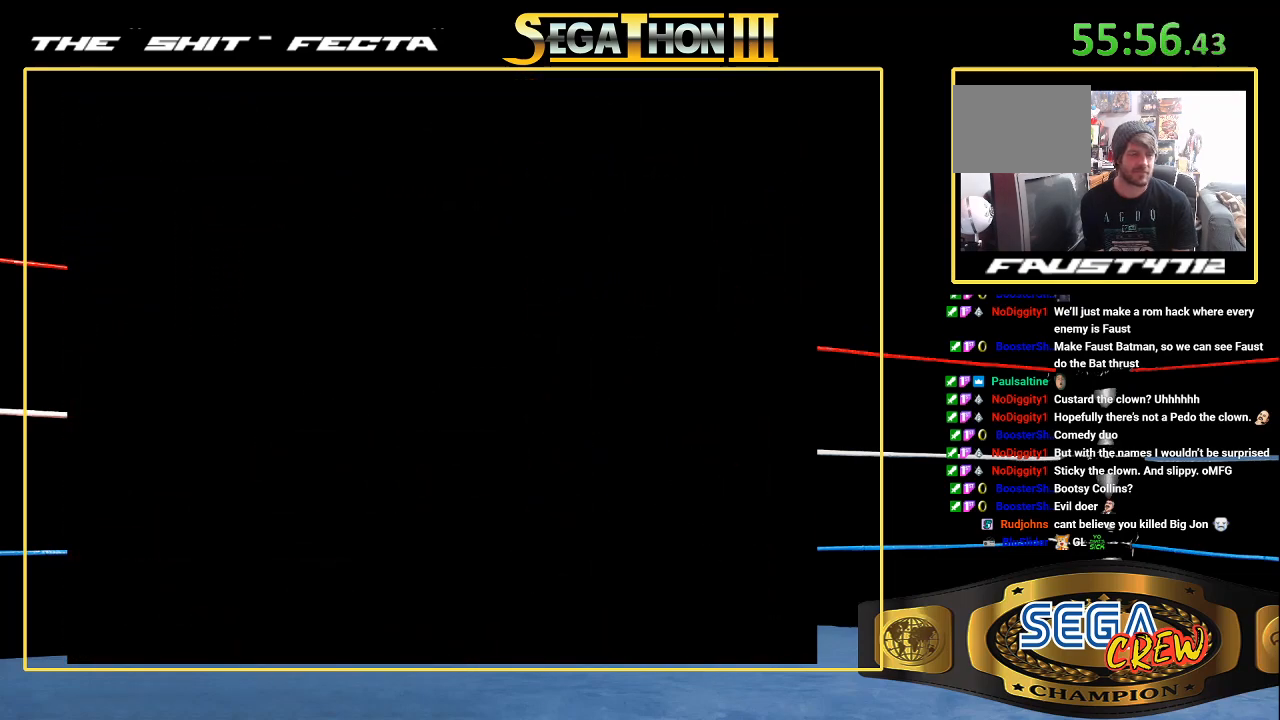
{"buttons": [], "events": []}
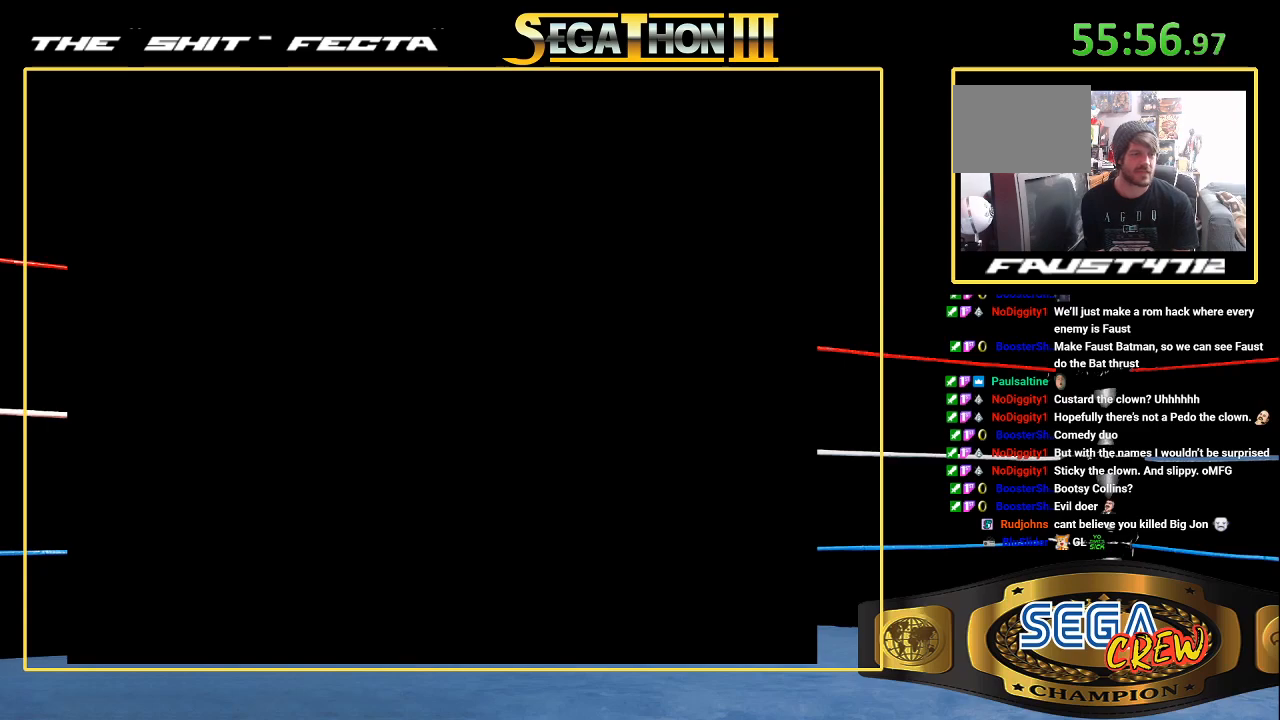
{"buttons": ["DPAD_LEFT"], "events": [[450, "DPAD_LEFT", "down"]]}
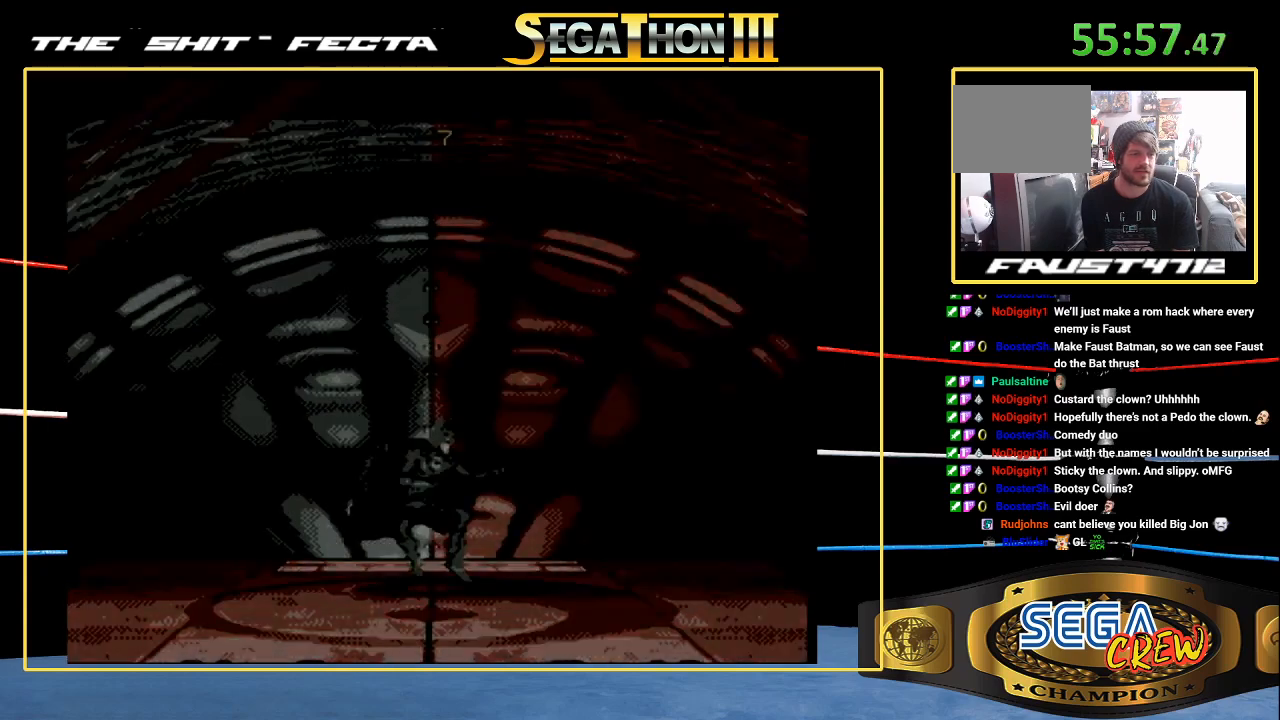
{"buttons": ["DPAD_LEFT"], "events": []}
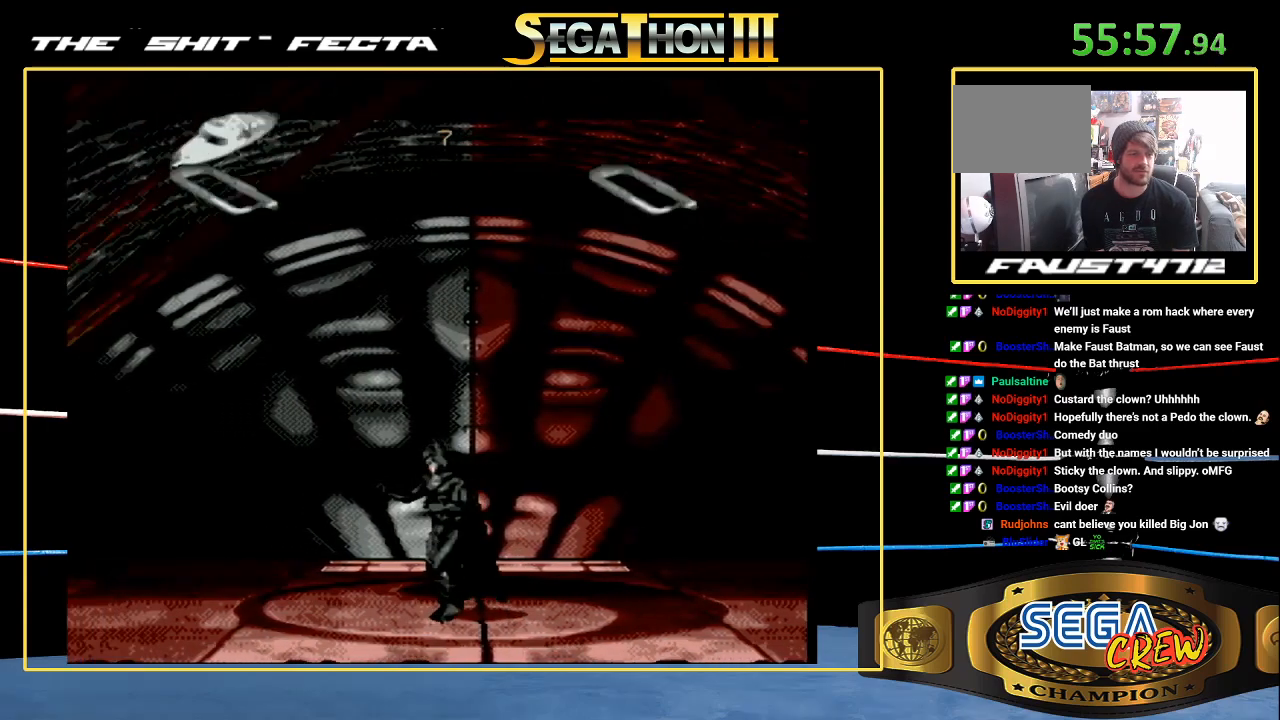
{"buttons": ["DPAD_LEFT"], "events": []}
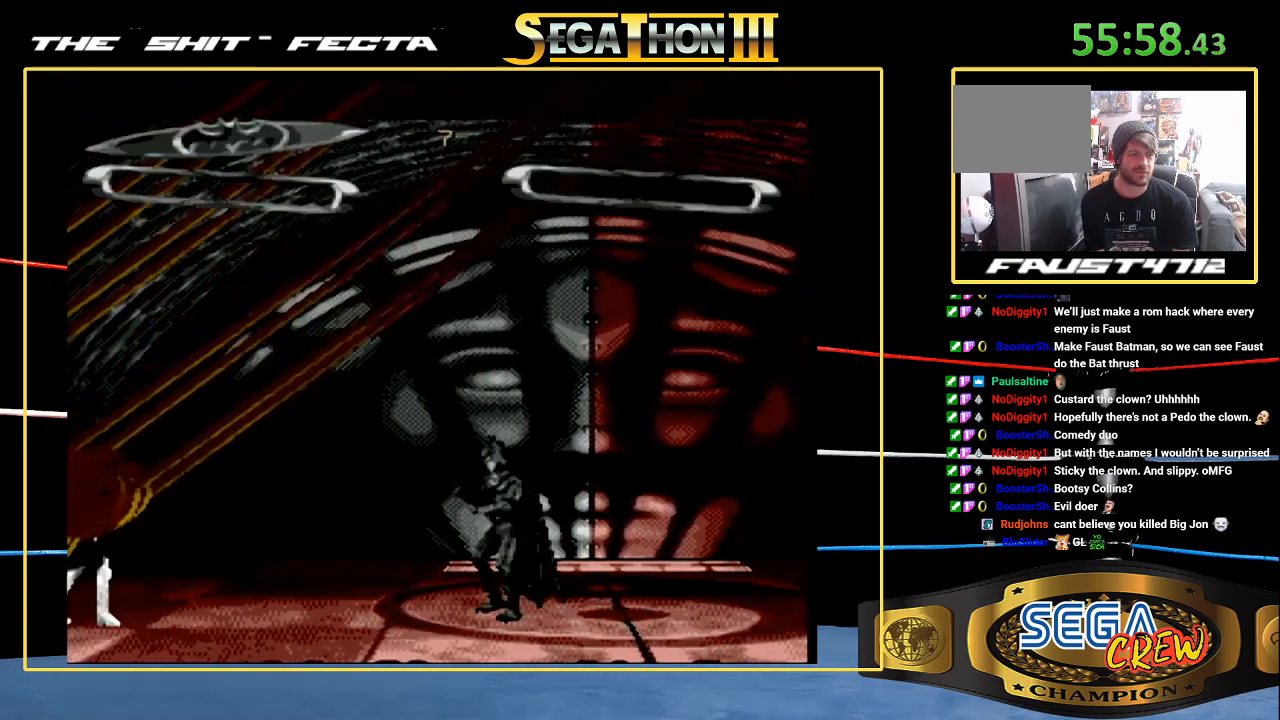
{"buttons": ["DPAD_LEFT"], "events": []}
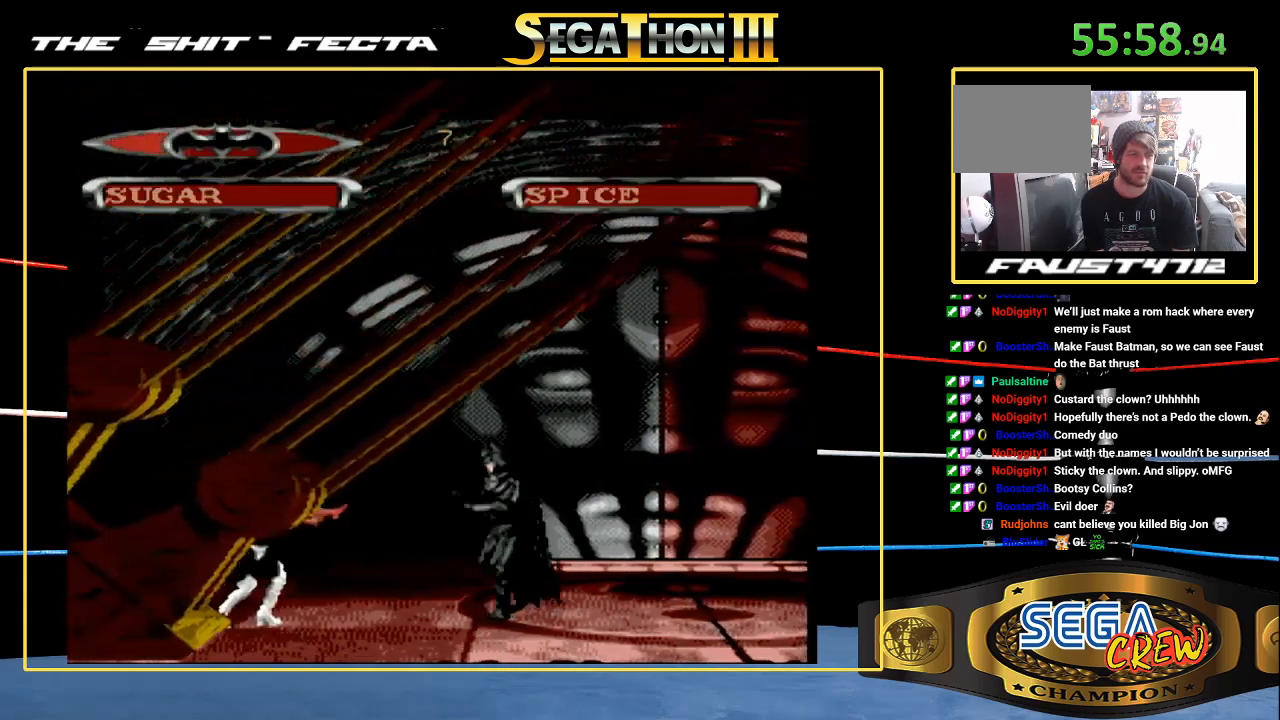
{"buttons": ["DPAD_LEFT"], "events": []}
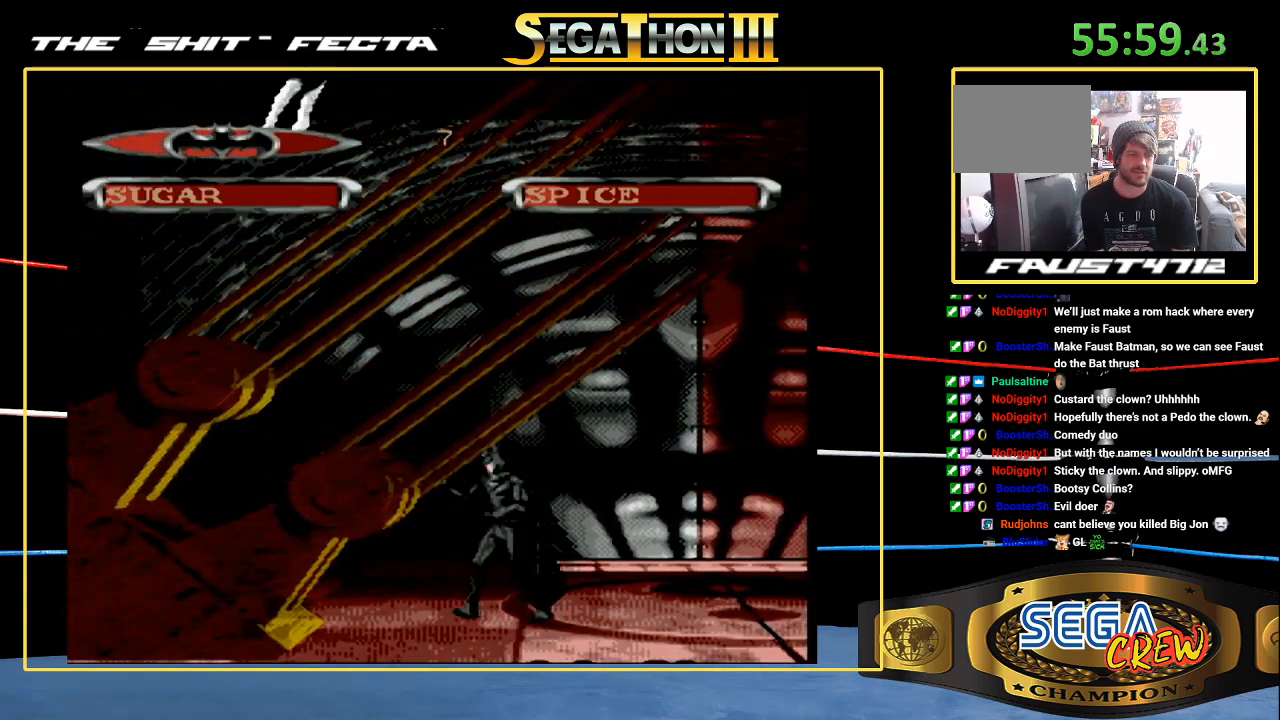
{"buttons": [], "events": [[500, "DPAD_LEFT", "up"]]}
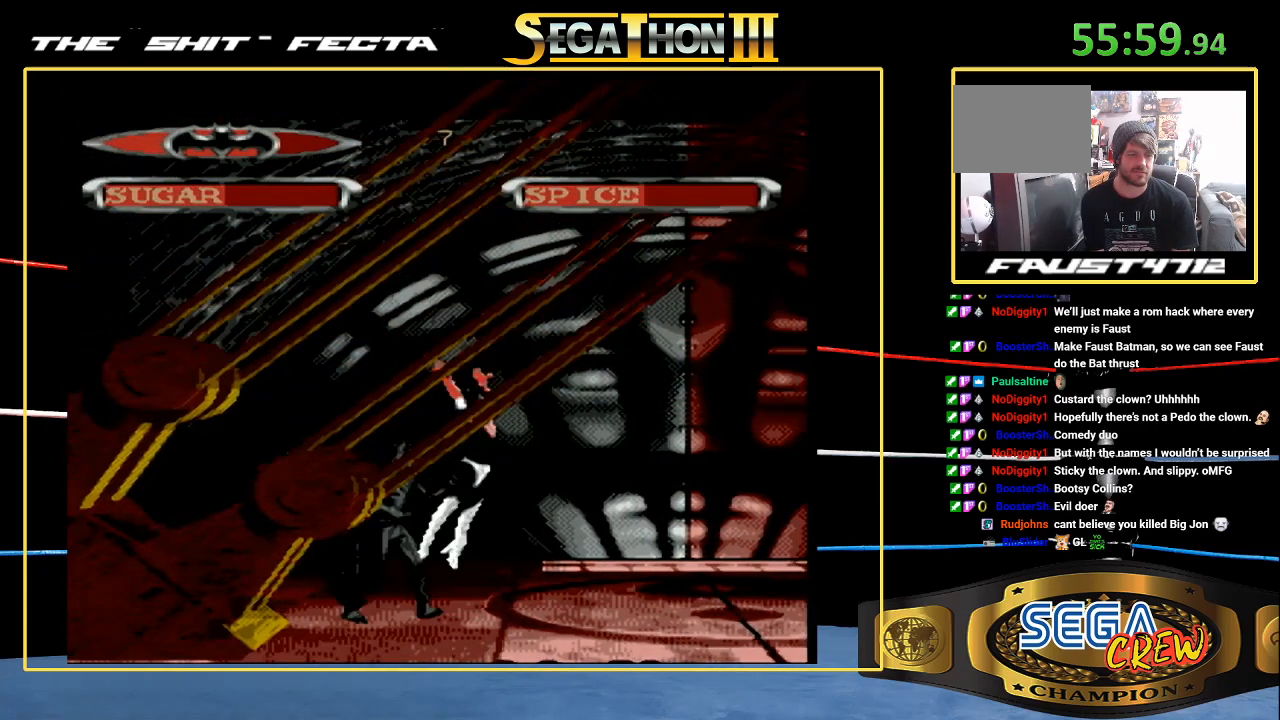
{"buttons": ["DPAD_RIGHT"], "events": [[50, "DPAD_RIGHT", "down"], [217, "B", "down"], [400, "B", "up"]]}
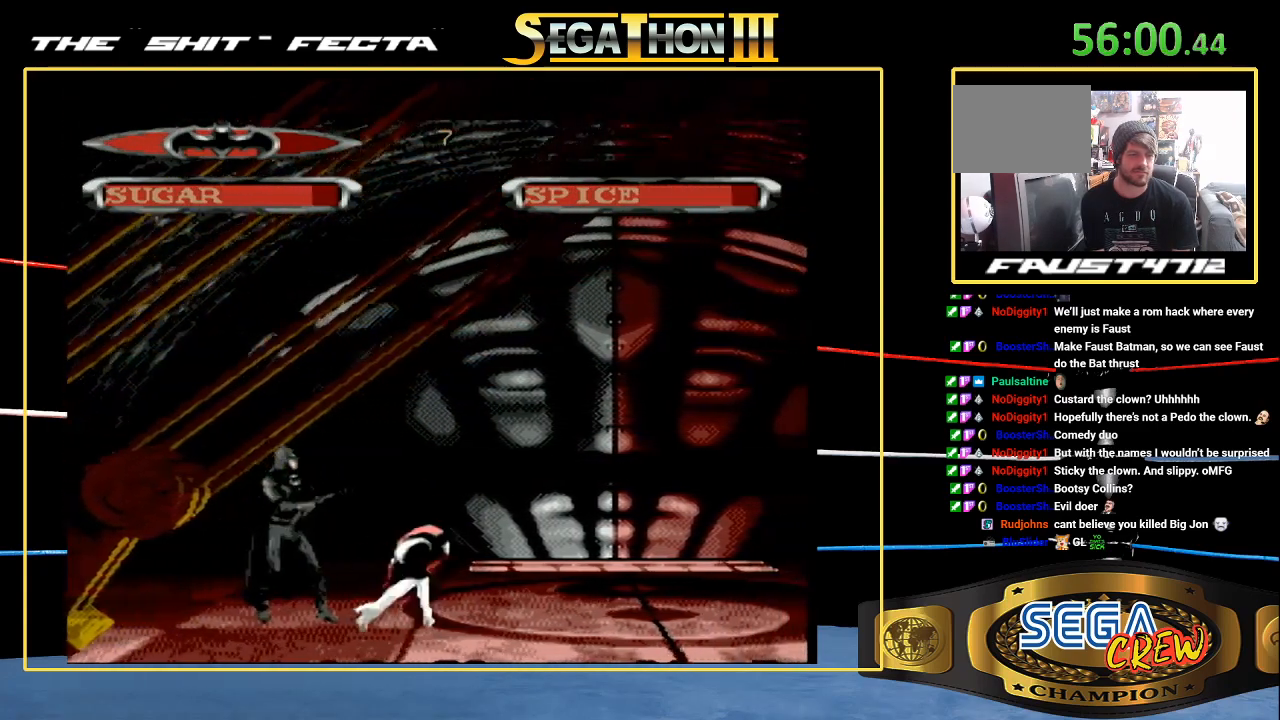
{"buttons": ["DPAD_RIGHT"], "events": [[283, "B", "down"], [483, "B", "up"]]}
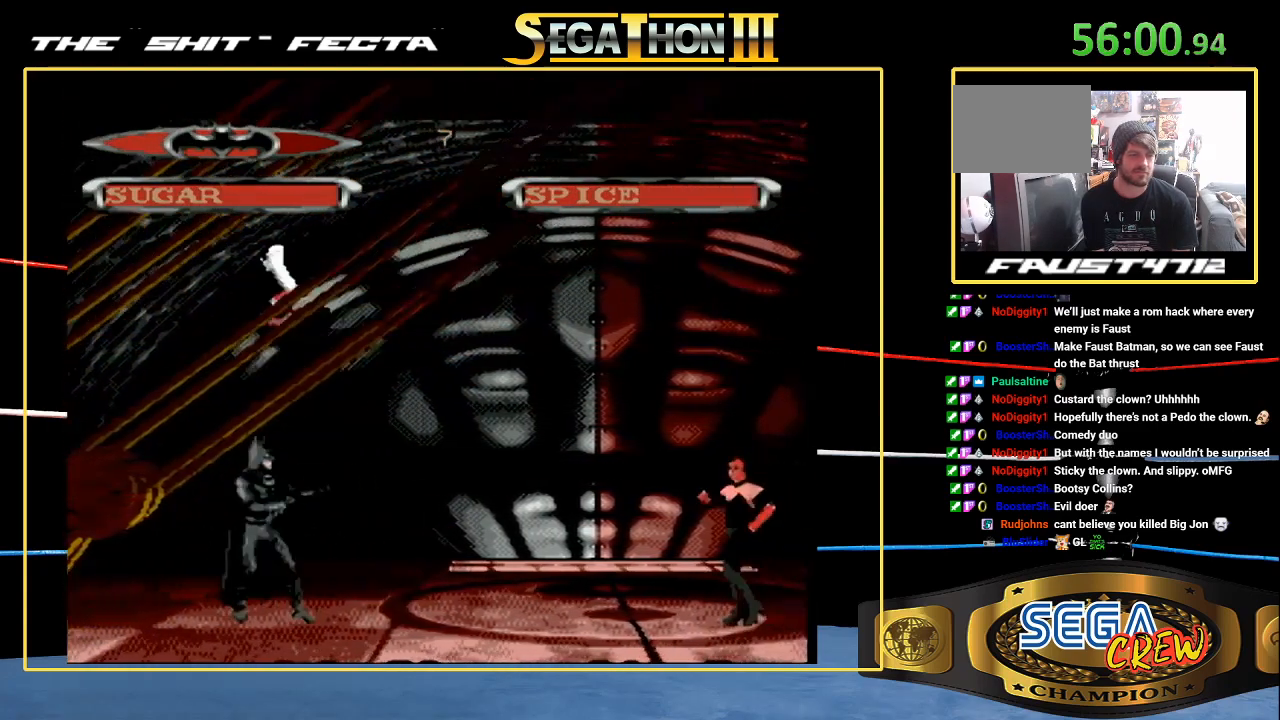
{"buttons": ["DPAD_LEFT"], "events": [[17, "DPAD_RIGHT", "up"], [200, "DPAD_LEFT", "down"]]}
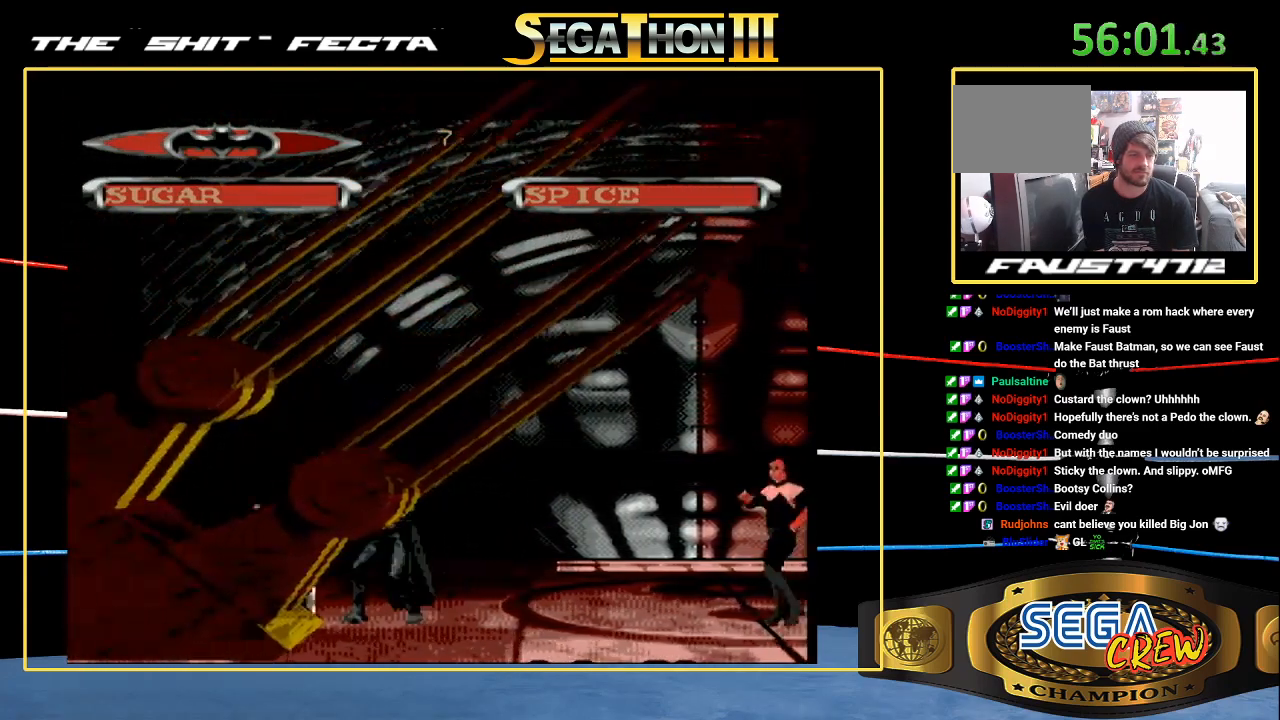
{"buttons": [], "events": [[83, "B", "down"], [283, "DPAD_LEFT", "up"], [317, "B", "up"], [400, "DPAD_LEFT", "down"], [483, "DPAD_LEFT", "up"]]}
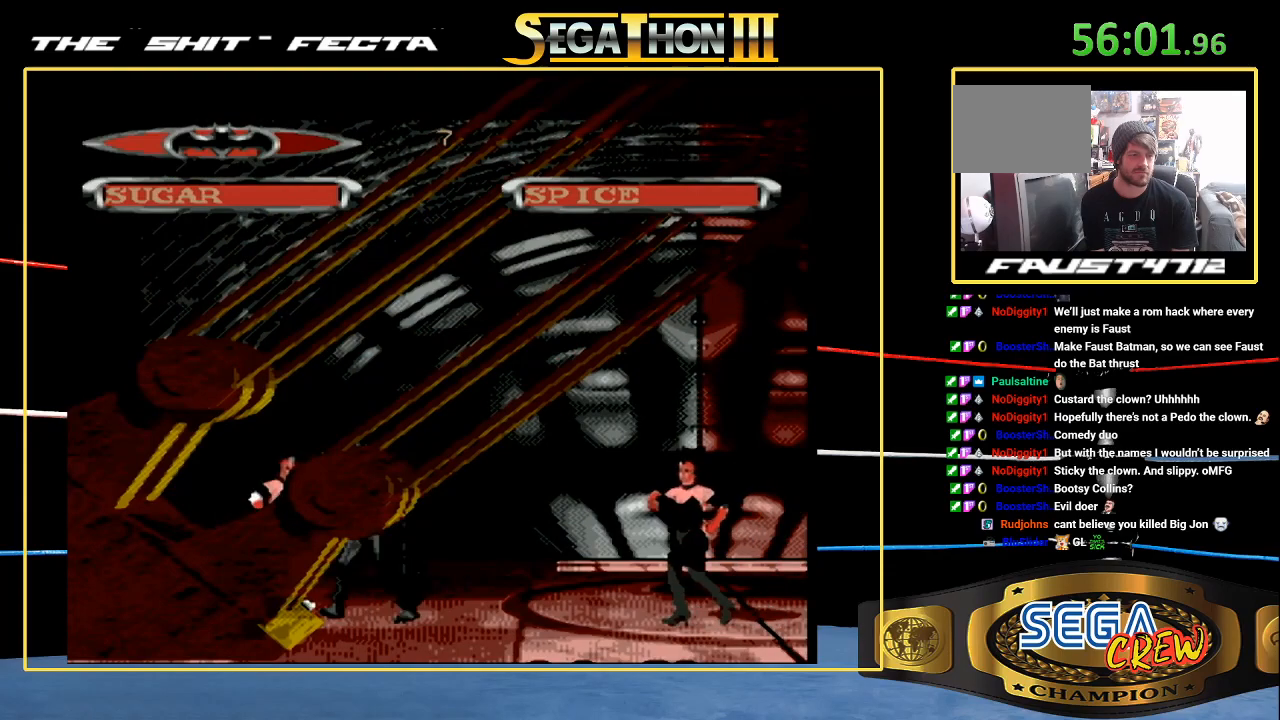
{"buttons": [], "events": [[50, "DPAD_LEFT", "down"], [150, "B", "down"], [400, "B", "up"], [400, "DPAD_LEFT", "up"]]}
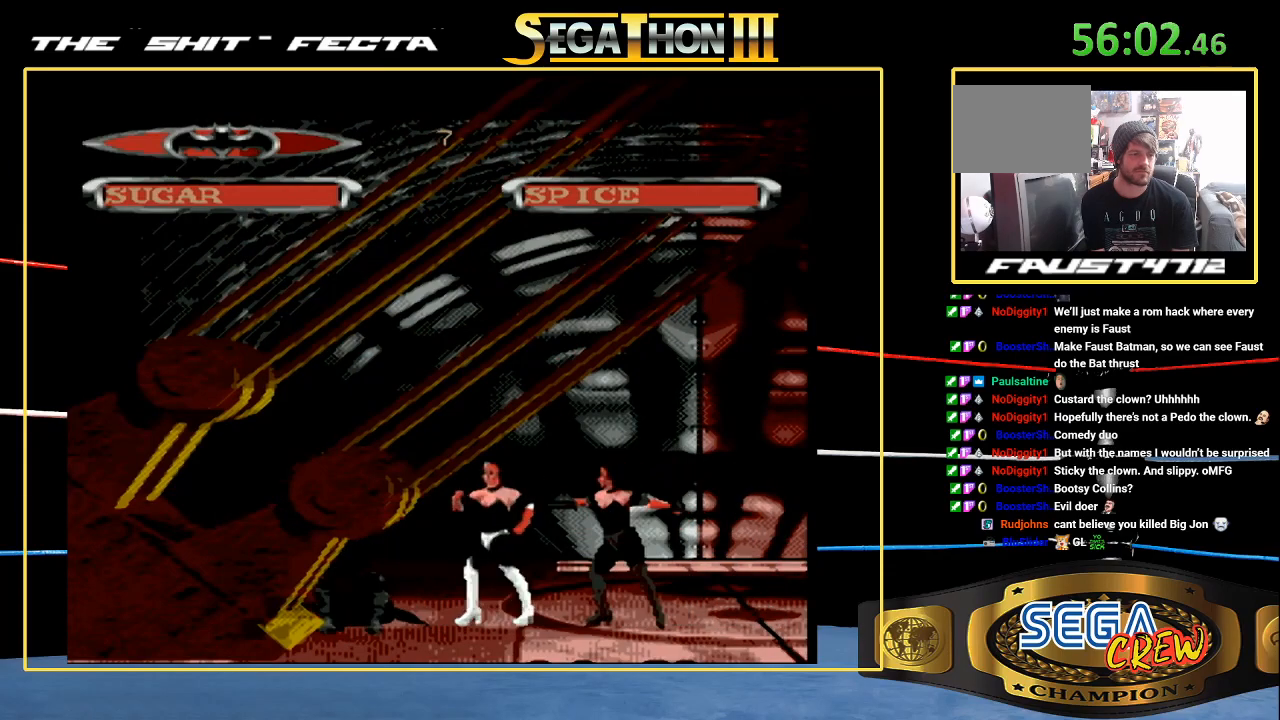
{"buttons": ["B", "DPAD_RIGHT"], "events": [[133, "DPAD_RIGHT", "down"], [217, "DPAD_RIGHT", "up"], [267, "DPAD_RIGHT", "down"], [350, "B", "down"]]}
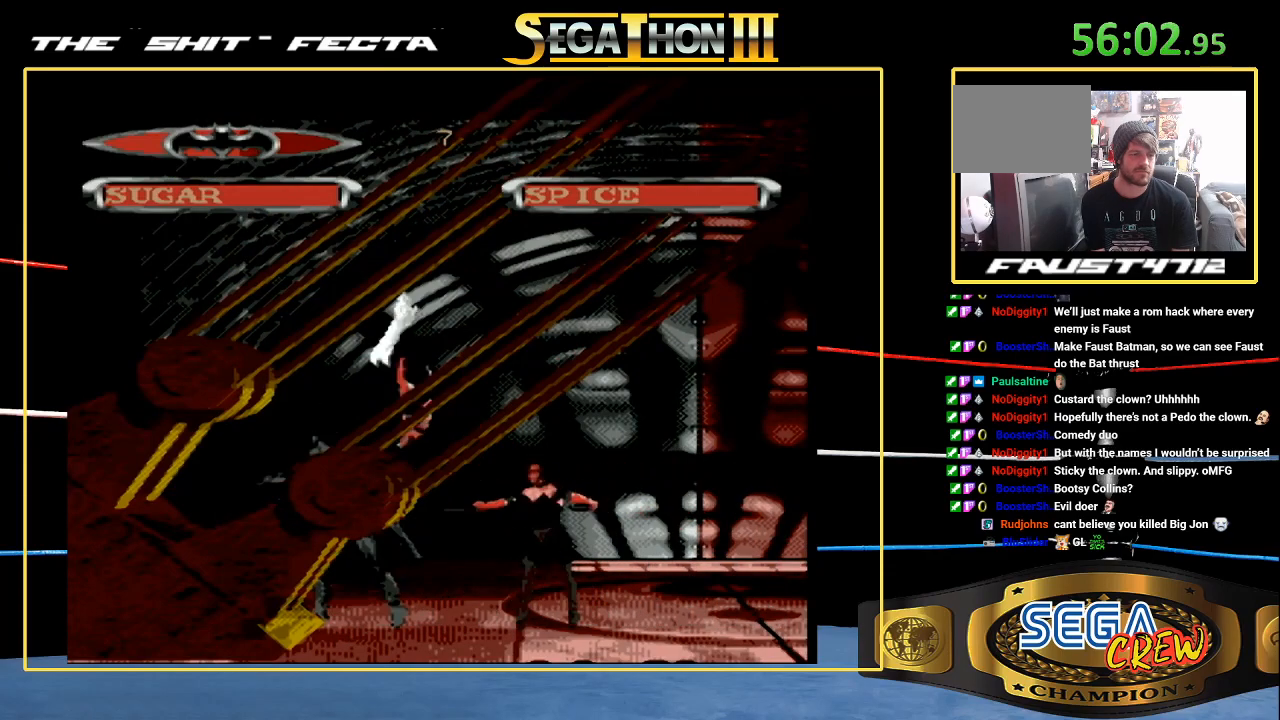
{"buttons": [], "events": [[67, "DPAD_RIGHT", "up"], [83, "B", "up"], [183, "DPAD_RIGHT", "down"], [267, "DPAD_RIGHT", "up"]]}
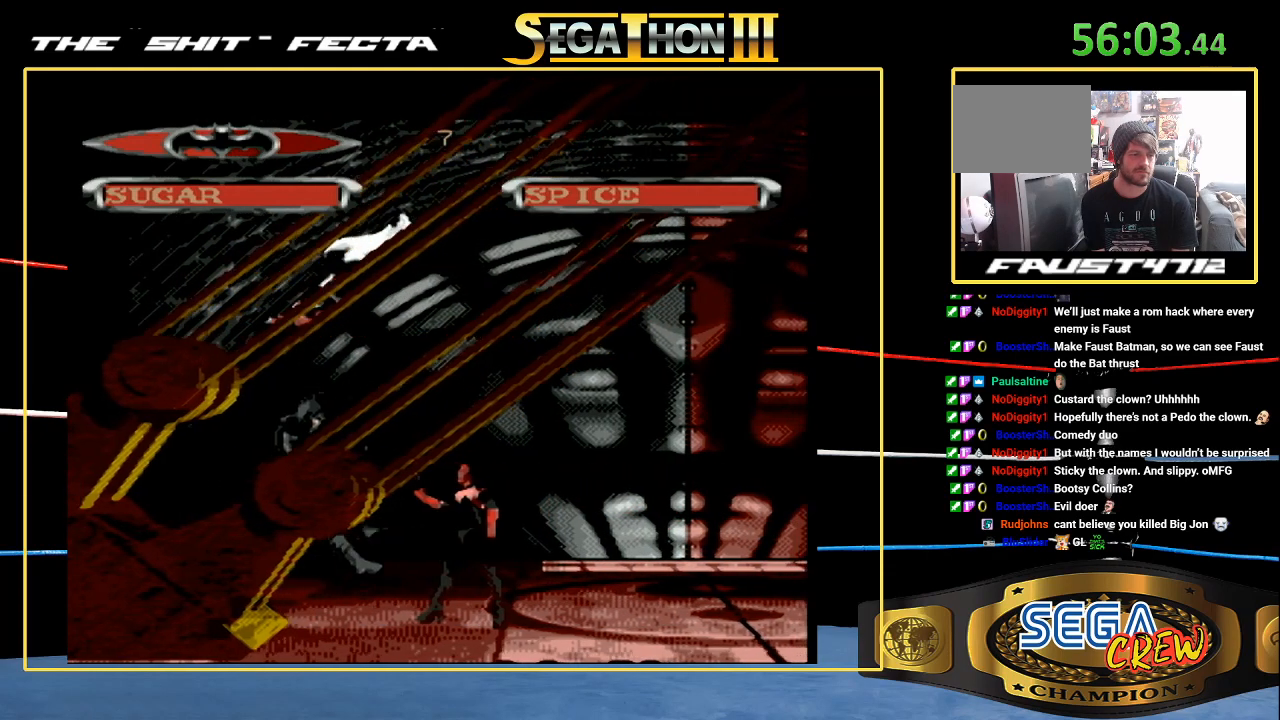
{"buttons": [], "events": [[50, "DPAD_LEFT", "down"], [100, "DPAD_LEFT", "up"], [150, "DPAD_LEFT", "down"], [233, "B", "down"], [433, "DPAD_LEFT", "up"], [467, "B", "up"]]}
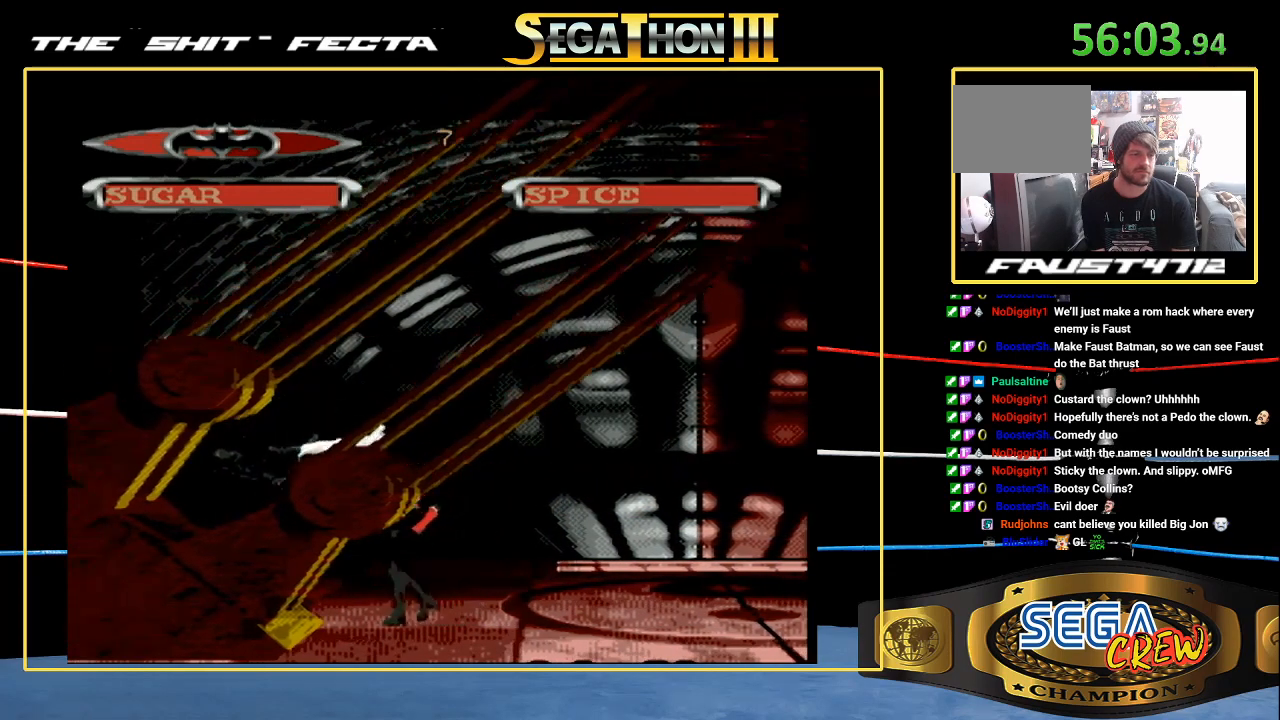
{"buttons": ["A", "DPAD_RIGHT"], "events": [[83, "DPAD_RIGHT", "down"], [133, "DPAD_RIGHT", "up"], [250, "DPAD_RIGHT", "down"], [333, "DPAD_RIGHT", "up"], [383, "DPAD_RIGHT", "down"], [433, "A", "down"]]}
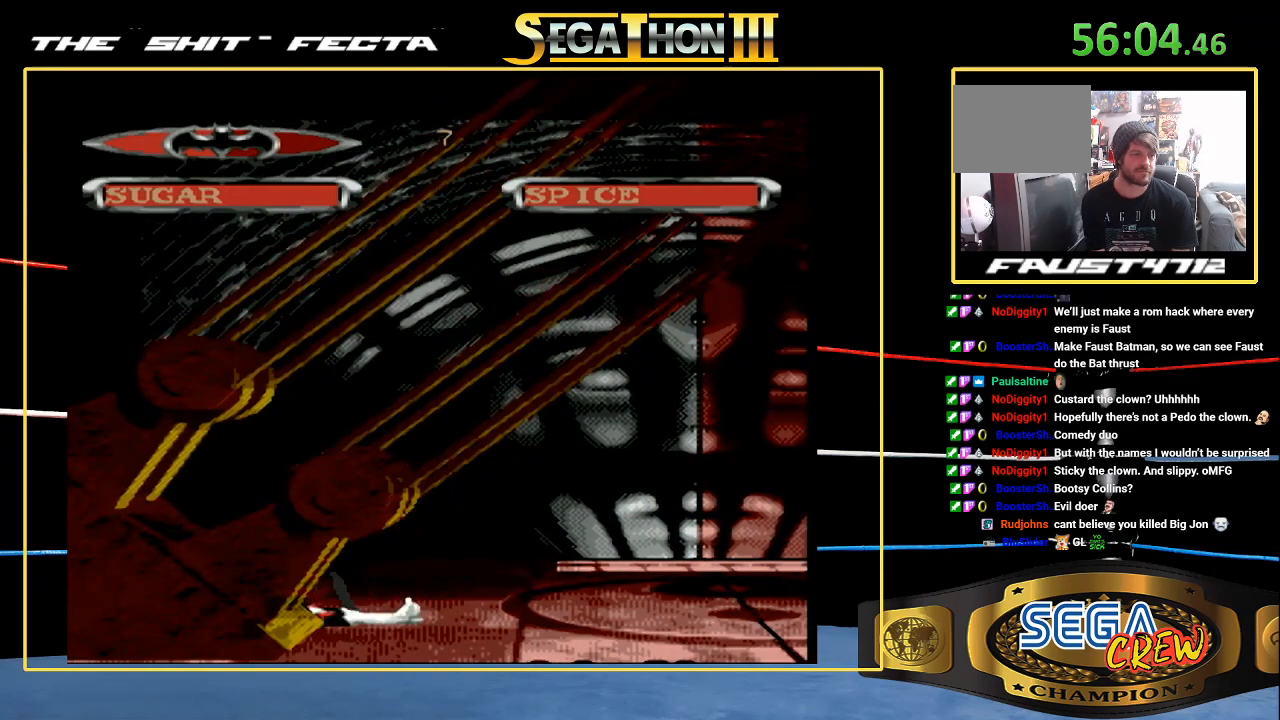
{"buttons": [], "events": [[33, "A", "up"], [267, "DPAD_UP", "down"], [300, "DPAD_UP", "up"], [333, "A", "down"], [333, "DPAD_RIGHT", "up"], [400, "A", "up"], [400, "DPAD_RIGHT", "down"], [467, "DPAD_RIGHT", "up"]]}
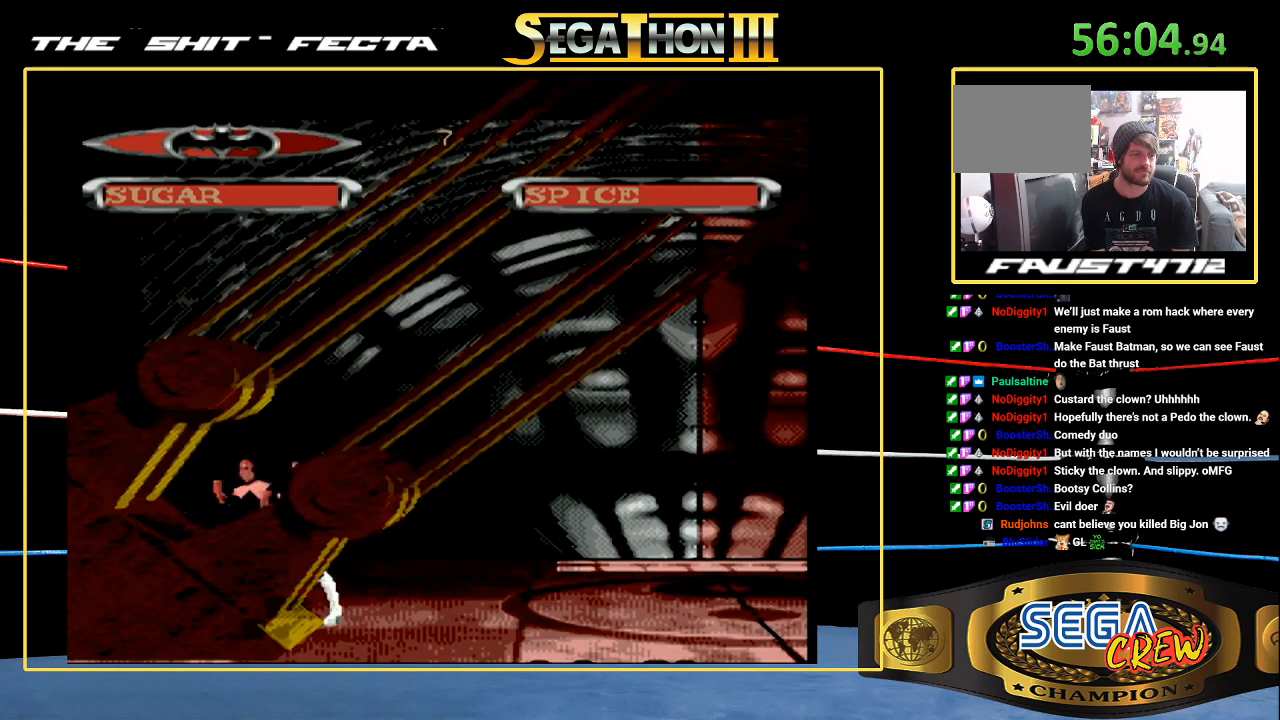
{"buttons": ["DPAD_RIGHT"], "events": [[50, "DPAD_RIGHT", "down"], [117, "A", "down"], [200, "A", "up"], [250, "DPAD_RIGHT", "up"], [350, "DPAD_RIGHT", "down"], [417, "DPAD_RIGHT", "up"], [467, "DPAD_RIGHT", "down"]]}
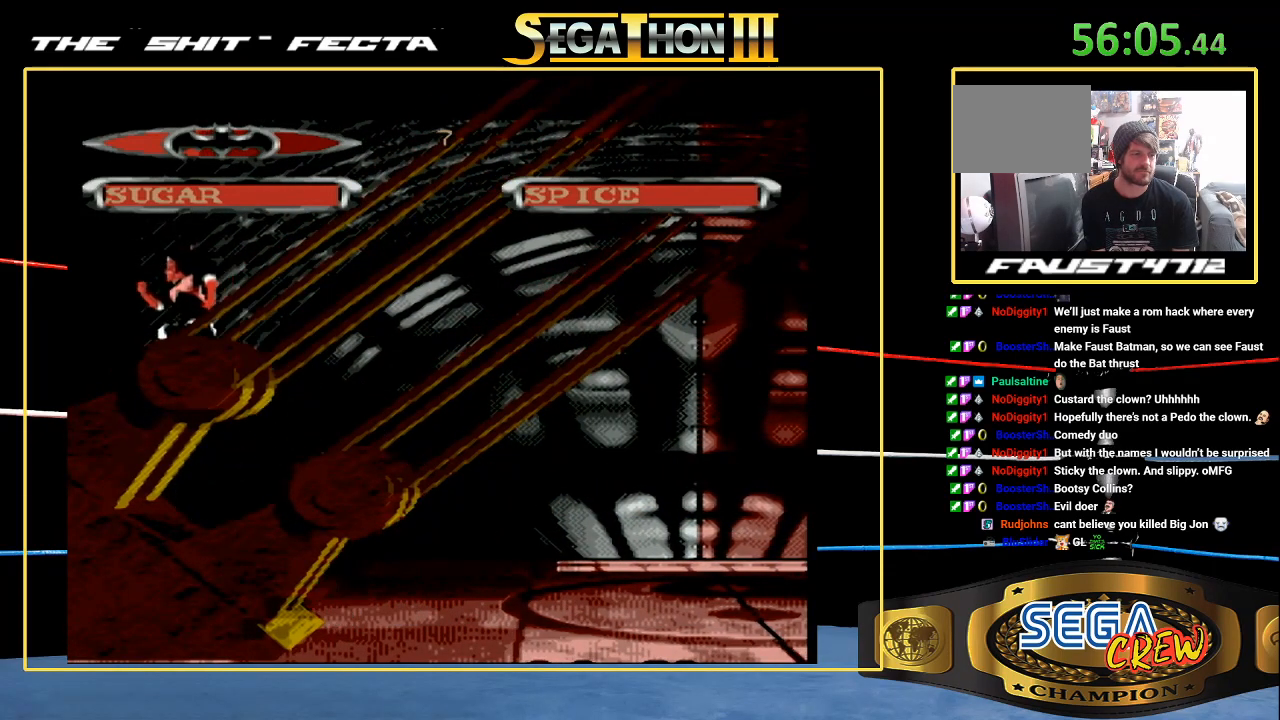
{"buttons": ["A"], "events": [[33, "A", "down"], [100, "DPAD_RIGHT", "up"], [133, "A", "up"], [183, "DPAD_RIGHT", "down"], [267, "DPAD_RIGHT", "up"], [317, "DPAD_RIGHT", "down"], [400, "A", "down"], [417, "DPAD_RIGHT", "up"]]}
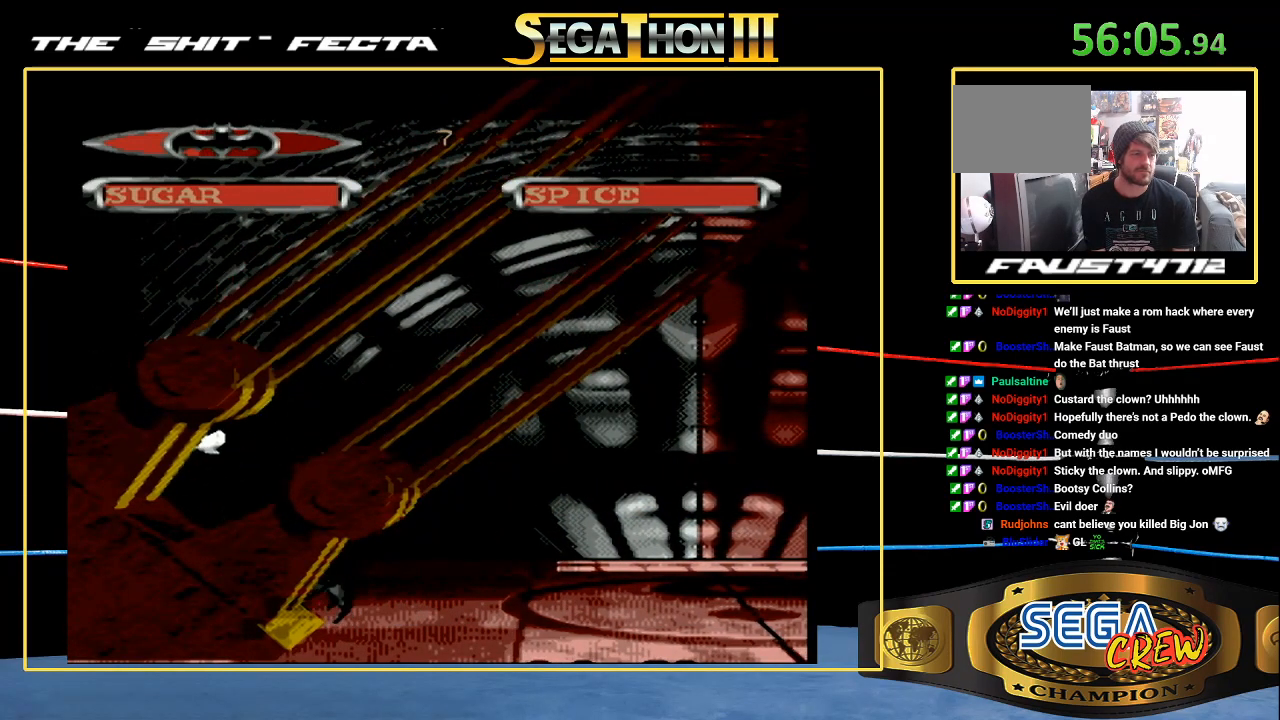
{"buttons": [], "events": [[17, "A", "up"], [17, "DPAD_RIGHT", "down"], [100, "DPAD_RIGHT", "up"], [150, "DPAD_RIGHT", "down"], [250, "A", "down"], [250, "DPAD_RIGHT", "up"], [350, "A", "up"]]}